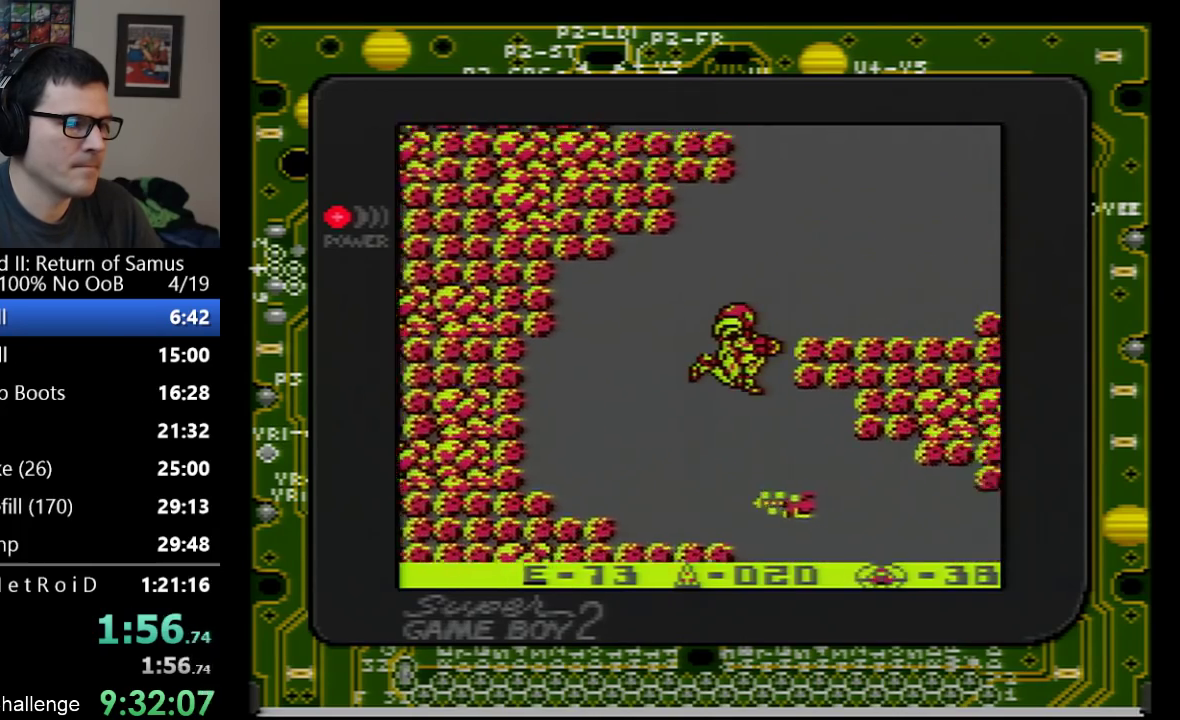
Gameplay with a controller (Nintendo layout); each line is a JSON object with the inputs held at the frame after it. "events" lists button and stick changes between this image and that frame as [ms after this image, input, new state], when the widget could be followed in between. Not read: L3 R3 SELECT.
{"buttons": ["A"], "events": [[167, "A", "up"], [450, "DPAD_RIGHT", "up"], [467, "A", "down"]]}
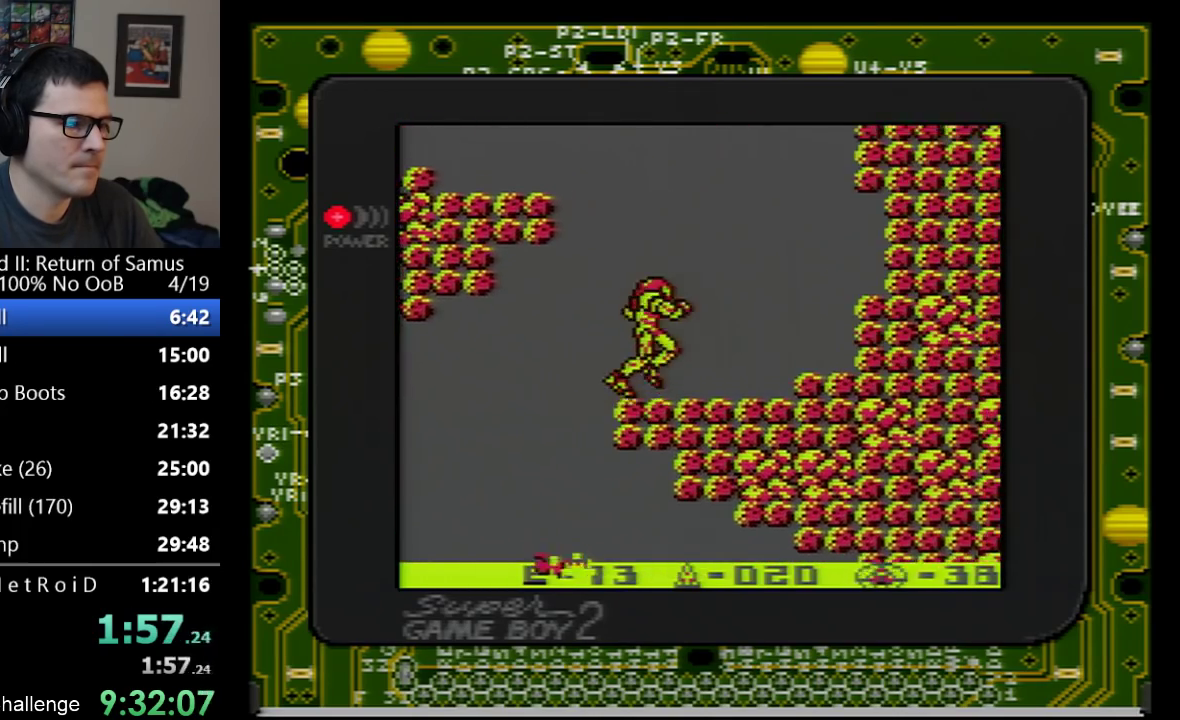
{"buttons": ["A", "DPAD_LEFT"], "events": [[200, "DPAD_LEFT", "down"]]}
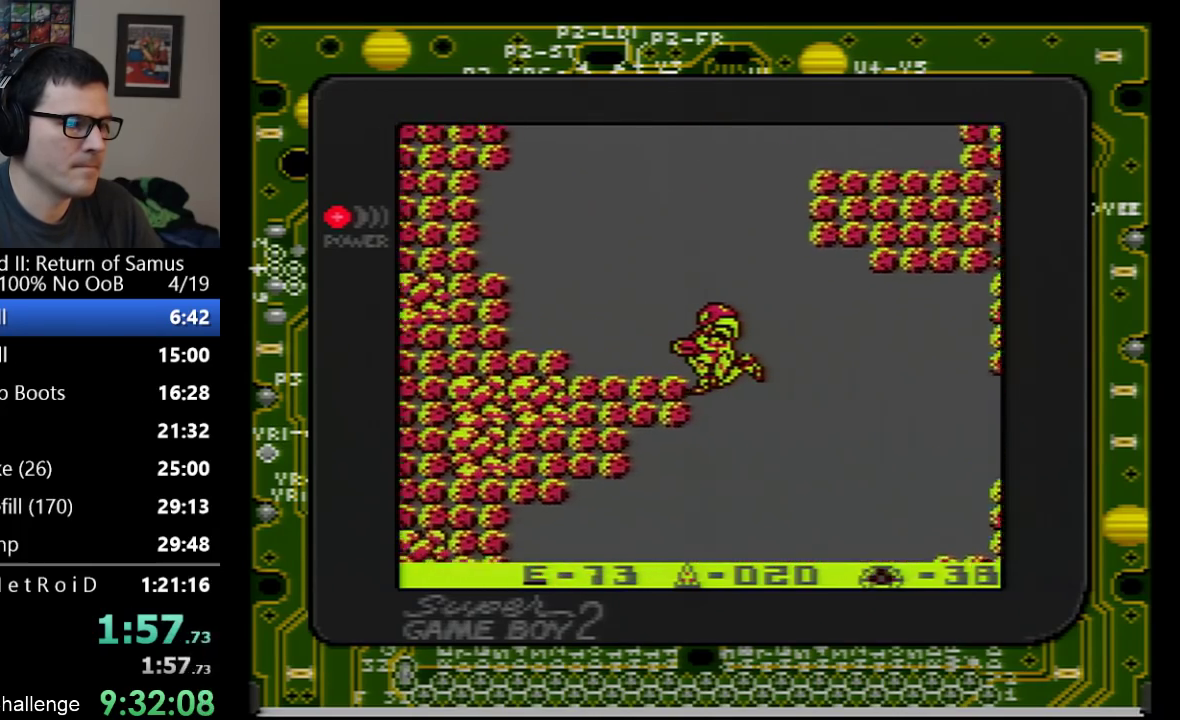
{"buttons": [], "events": [[67, "A", "up"], [250, "DPAD_LEFT", "up"]]}
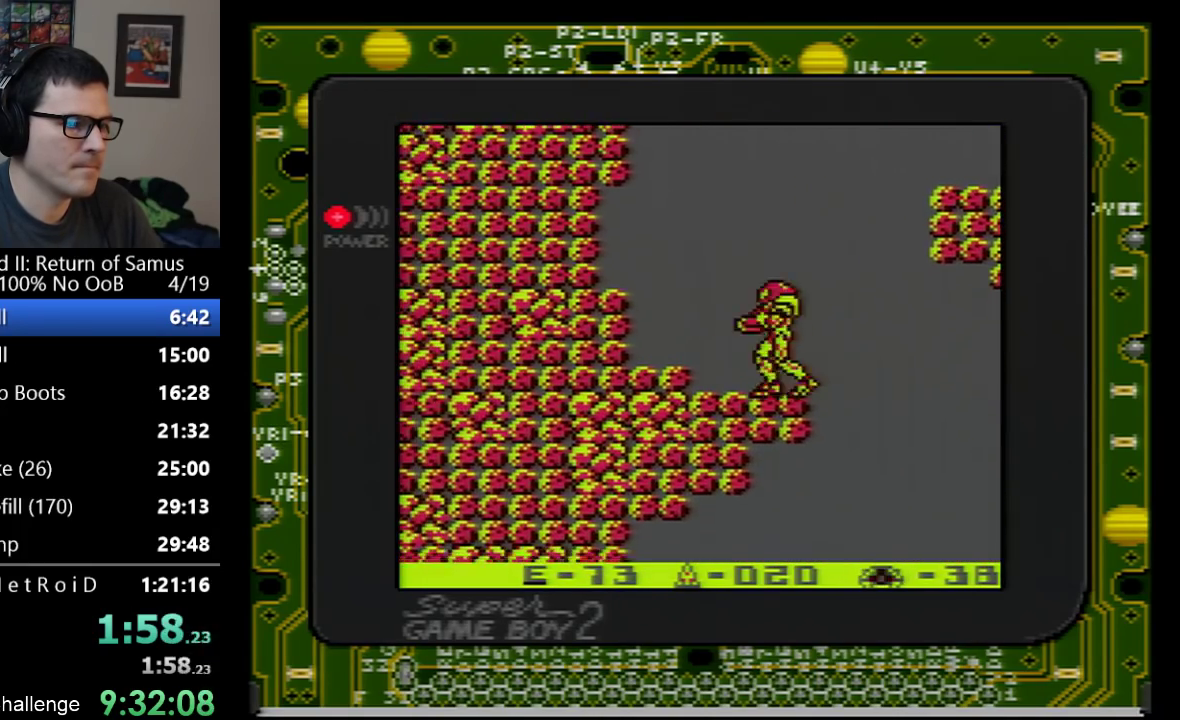
{"buttons": ["A", "DPAD_RIGHT"], "events": [[33, "A", "down"], [100, "DPAD_RIGHT", "down"]]}
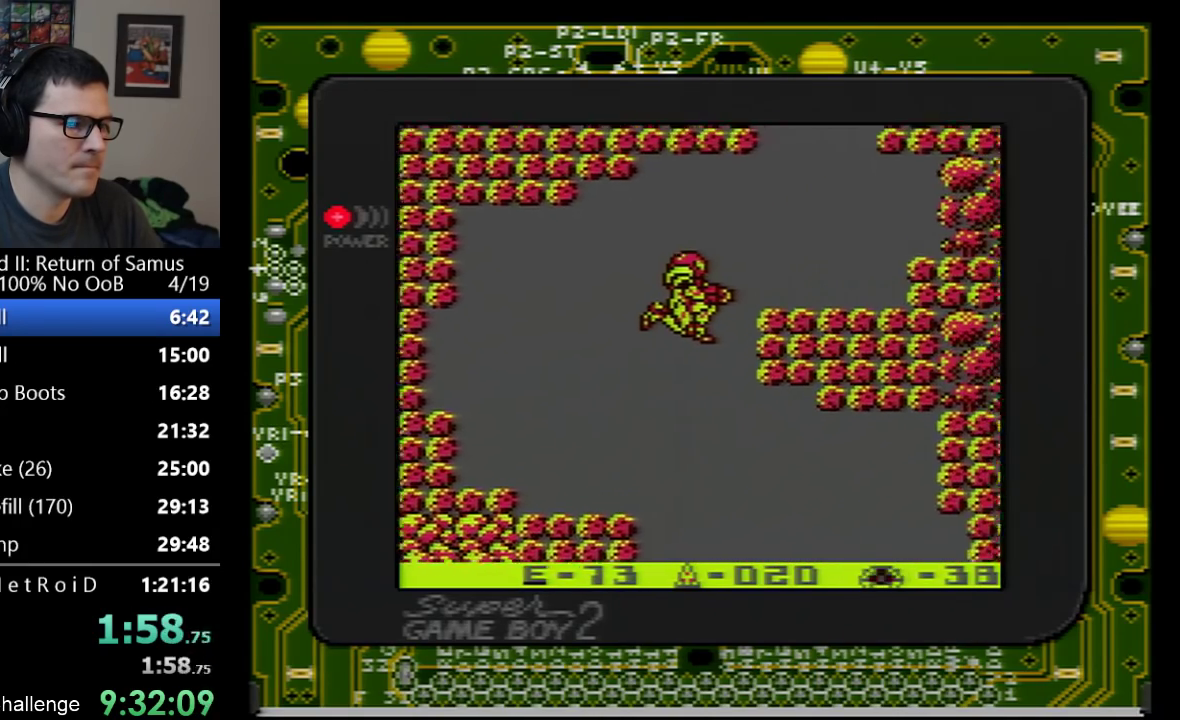
{"buttons": ["DPAD_RIGHT"], "events": [[333, "A", "up"]]}
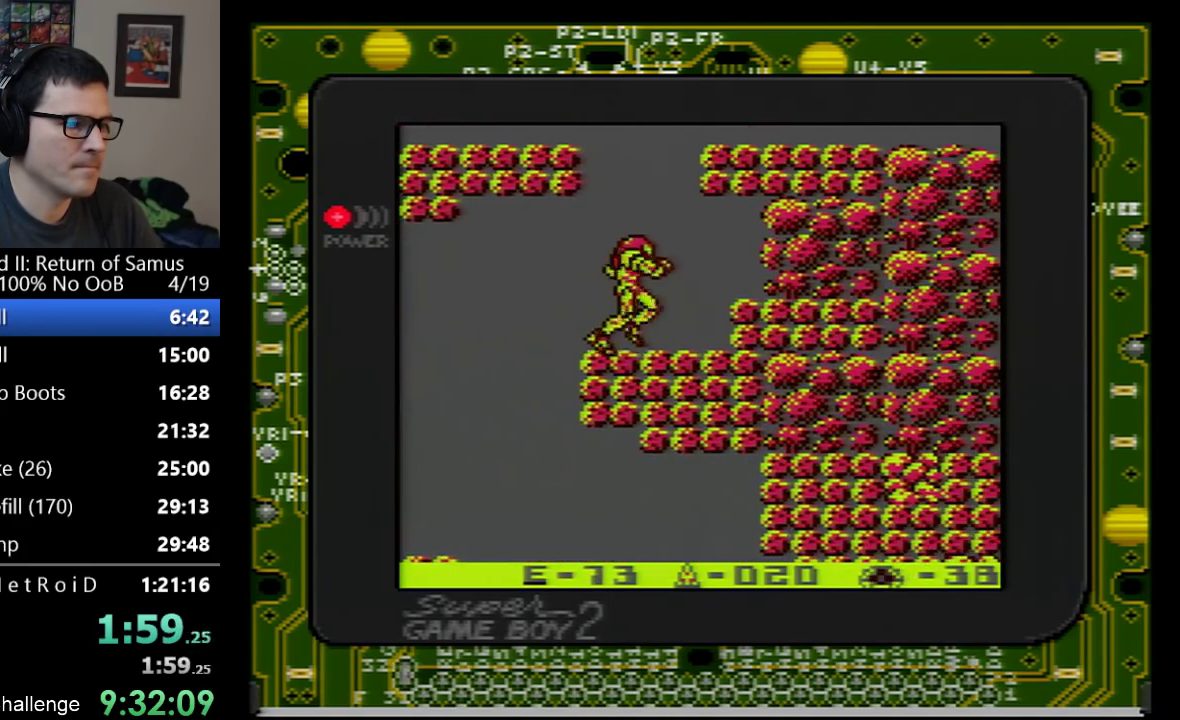
{"buttons": ["A", "DPAD_RIGHT"], "events": [[33, "DPAD_RIGHT", "up"], [100, "A", "down"], [383, "DPAD_RIGHT", "down"]]}
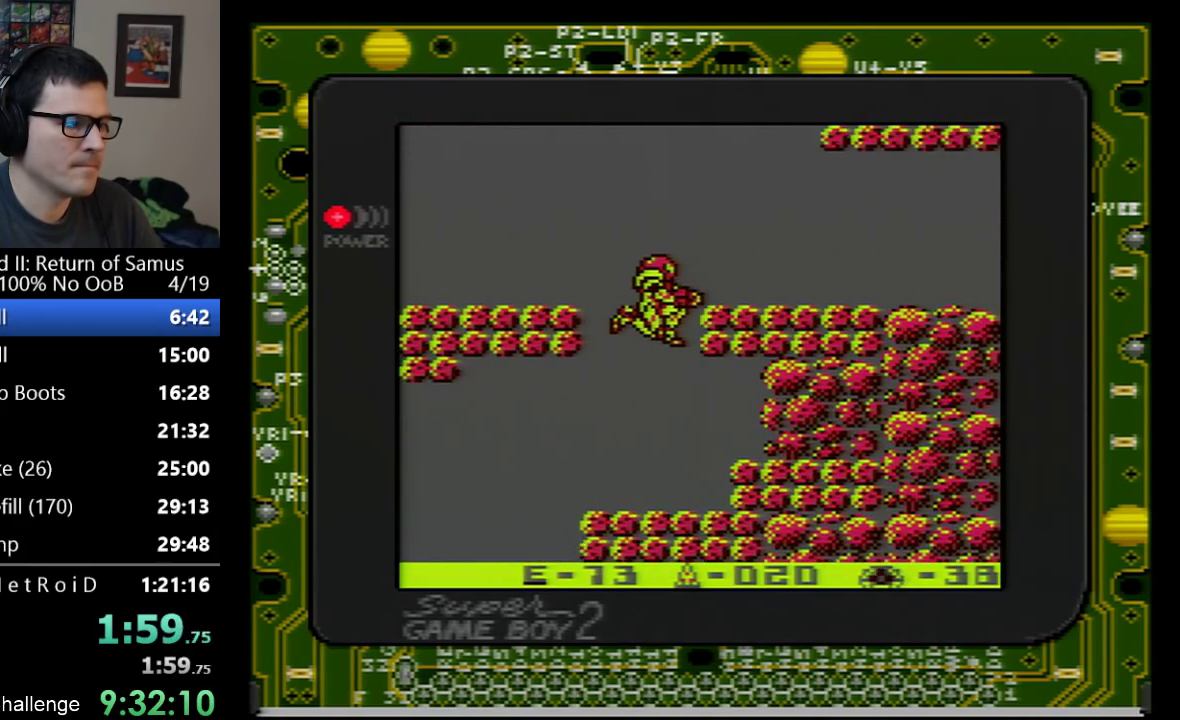
{"buttons": ["DPAD_RIGHT"], "events": [[450, "A", "up"]]}
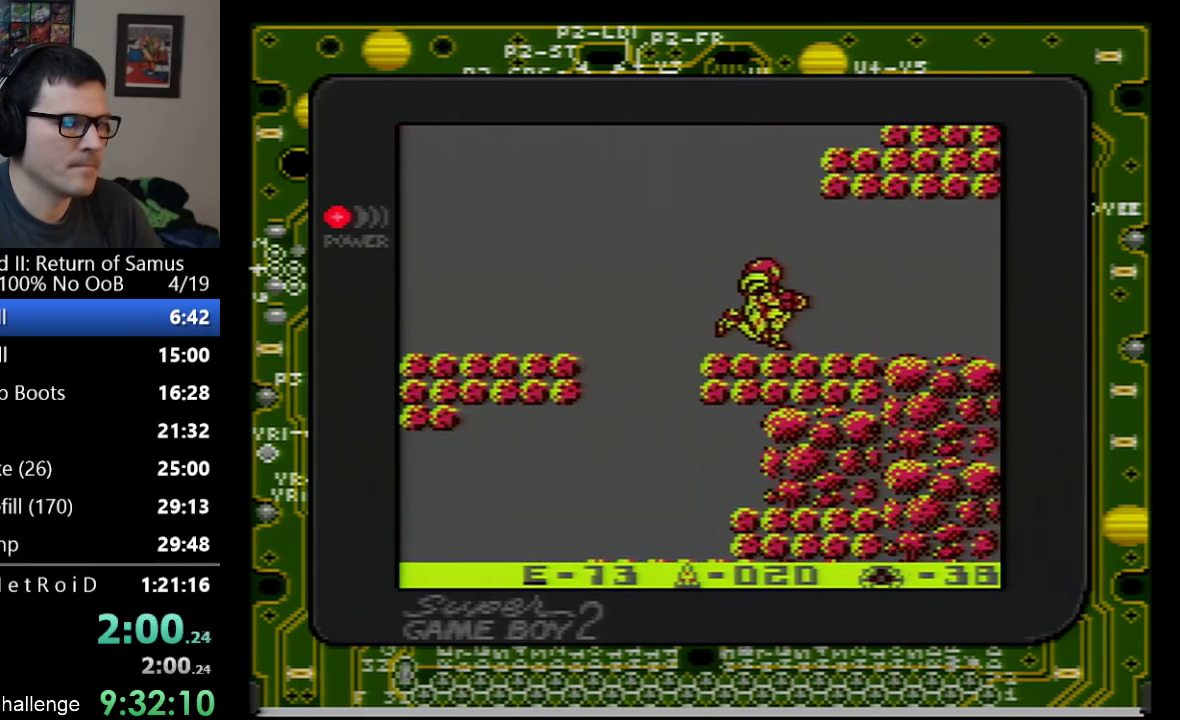
{"buttons": ["DPAD_RIGHT"], "events": [[50, "DPAD_RIGHT", "up"], [167, "DPAD_DOWN", "down"], [250, "DPAD_DOWN", "up"], [317, "DPAD_DOWN", "down"], [450, "DPAD_DOWN", "up"], [450, "DPAD_RIGHT", "down"]]}
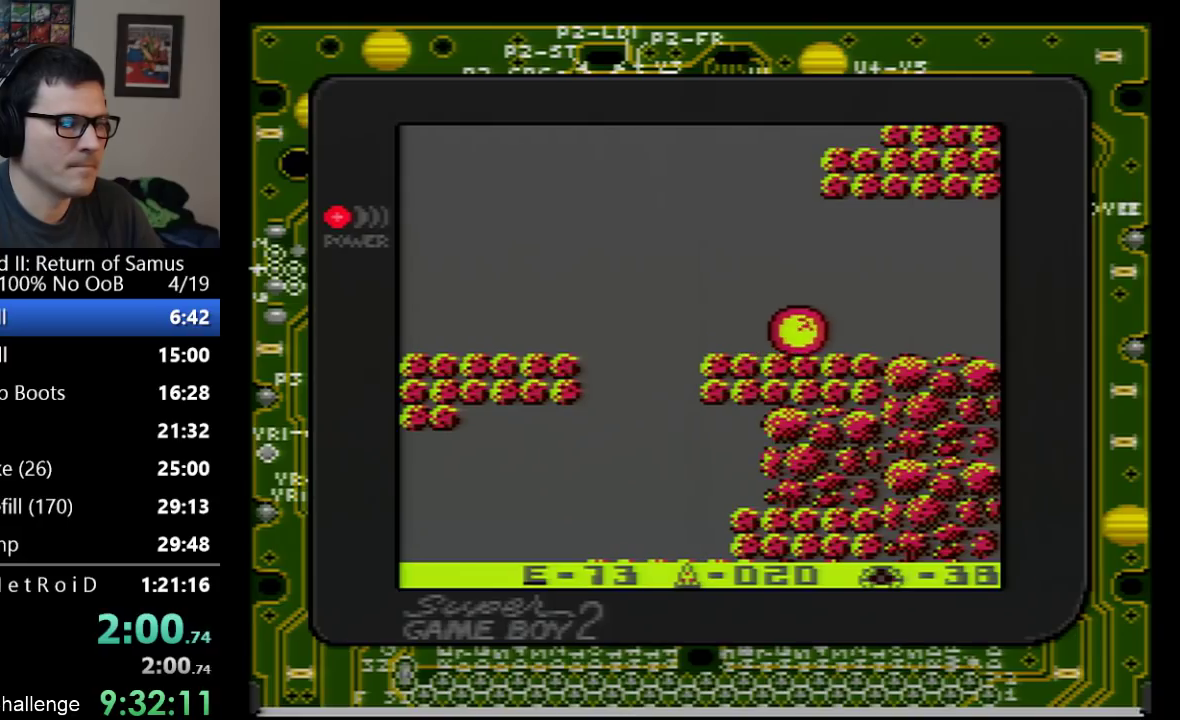
{"buttons": ["DPAD_RIGHT"], "events": []}
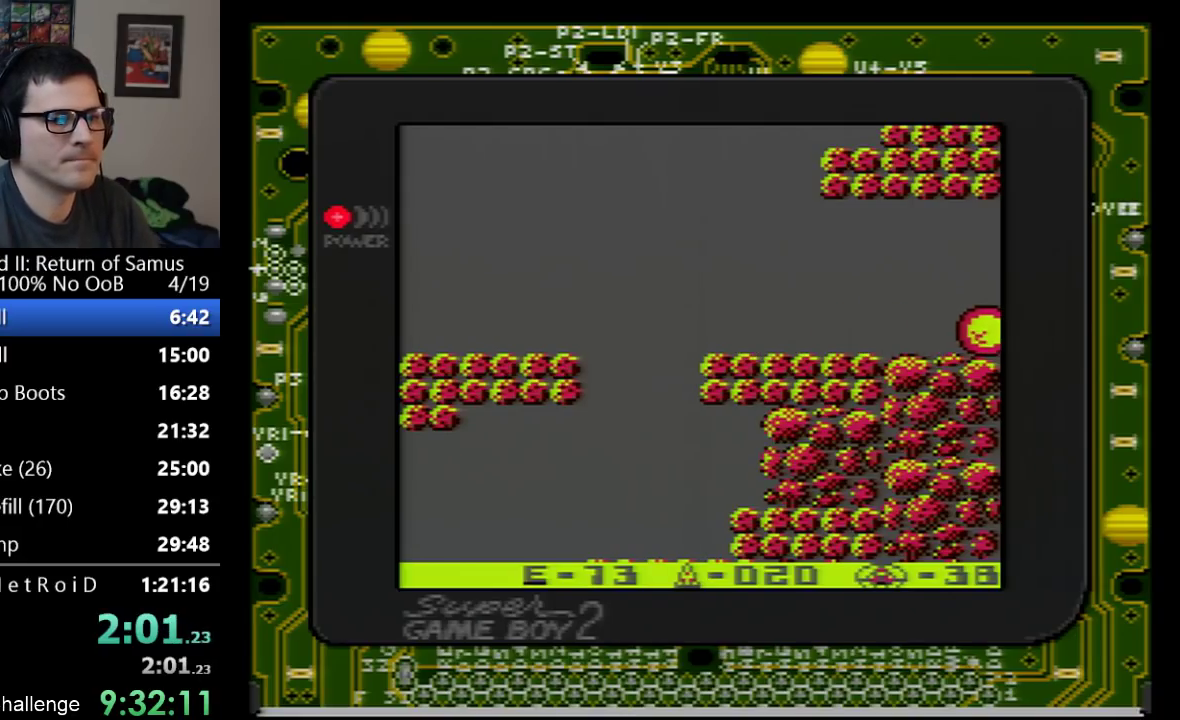
{"buttons": ["DPAD_RIGHT"], "events": []}
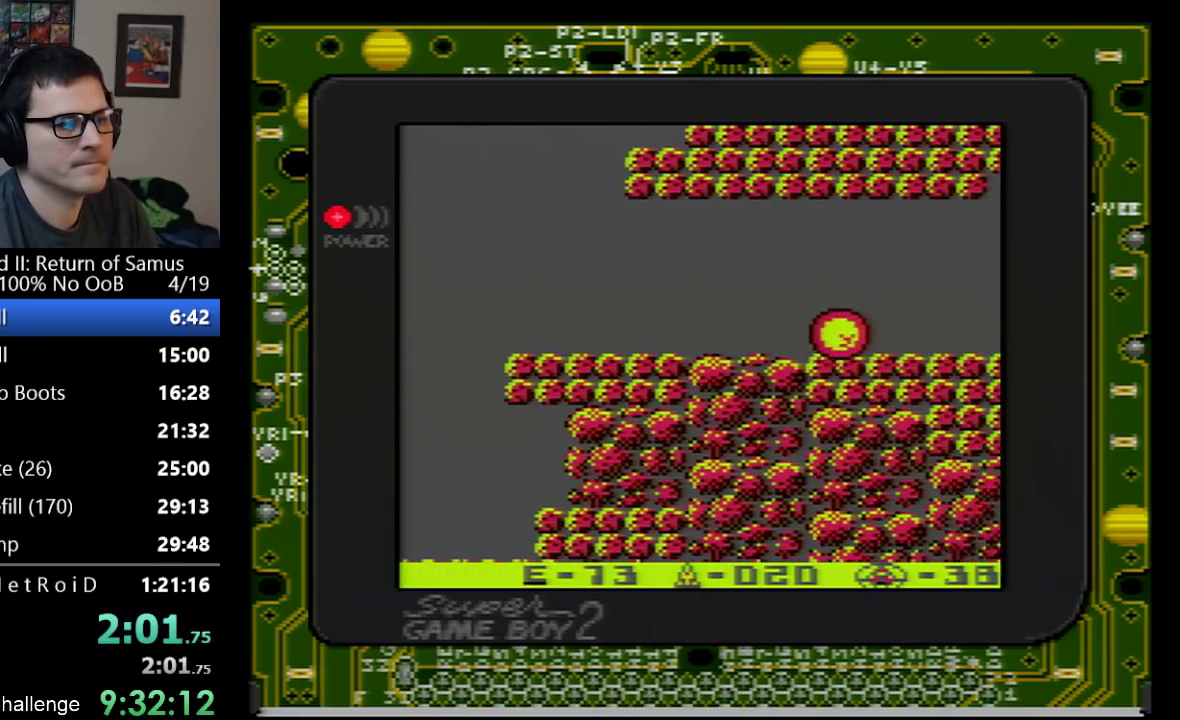
{"buttons": ["DPAD_RIGHT"], "events": []}
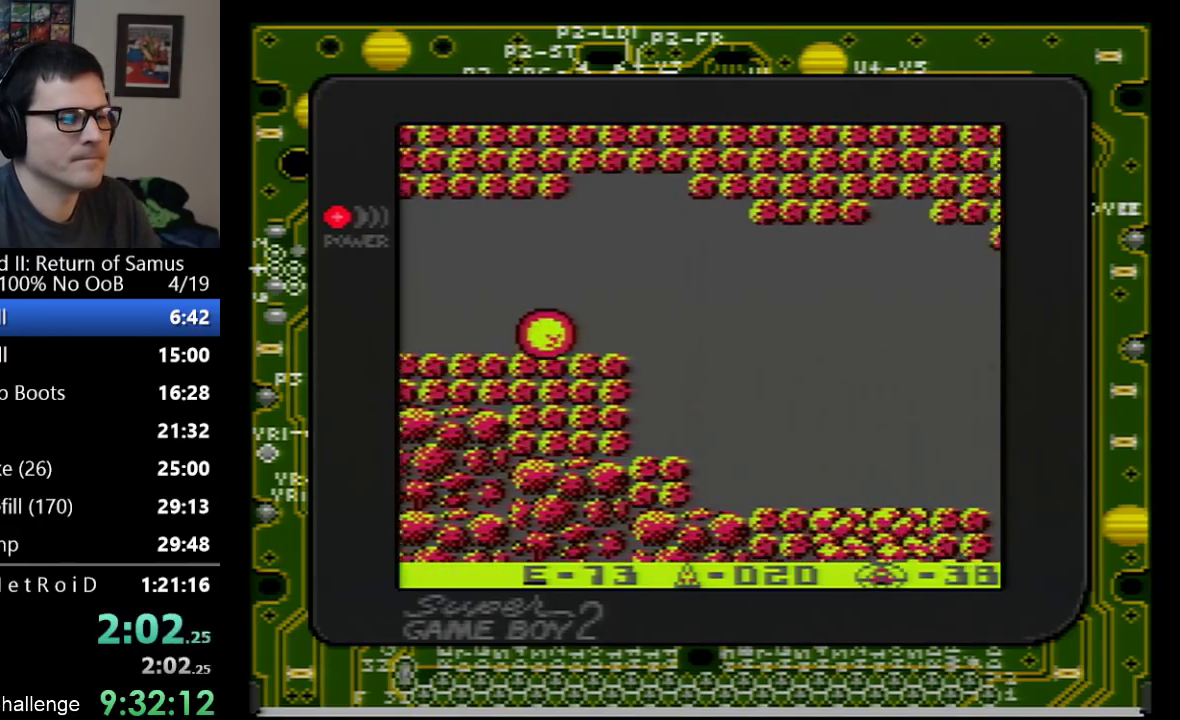
{"buttons": ["DPAD_RIGHT"], "events": []}
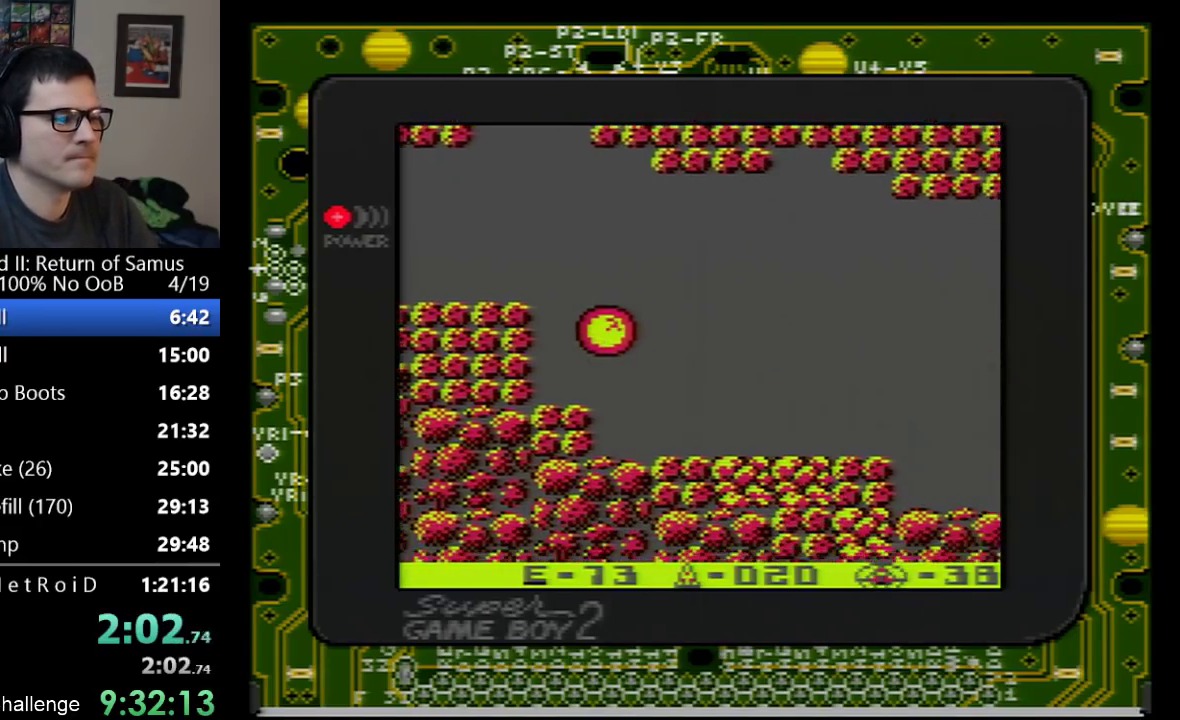
{"buttons": ["DPAD_RIGHT"], "events": [[167, "DPAD_UP", "down"], [267, "DPAD_UP", "up"]]}
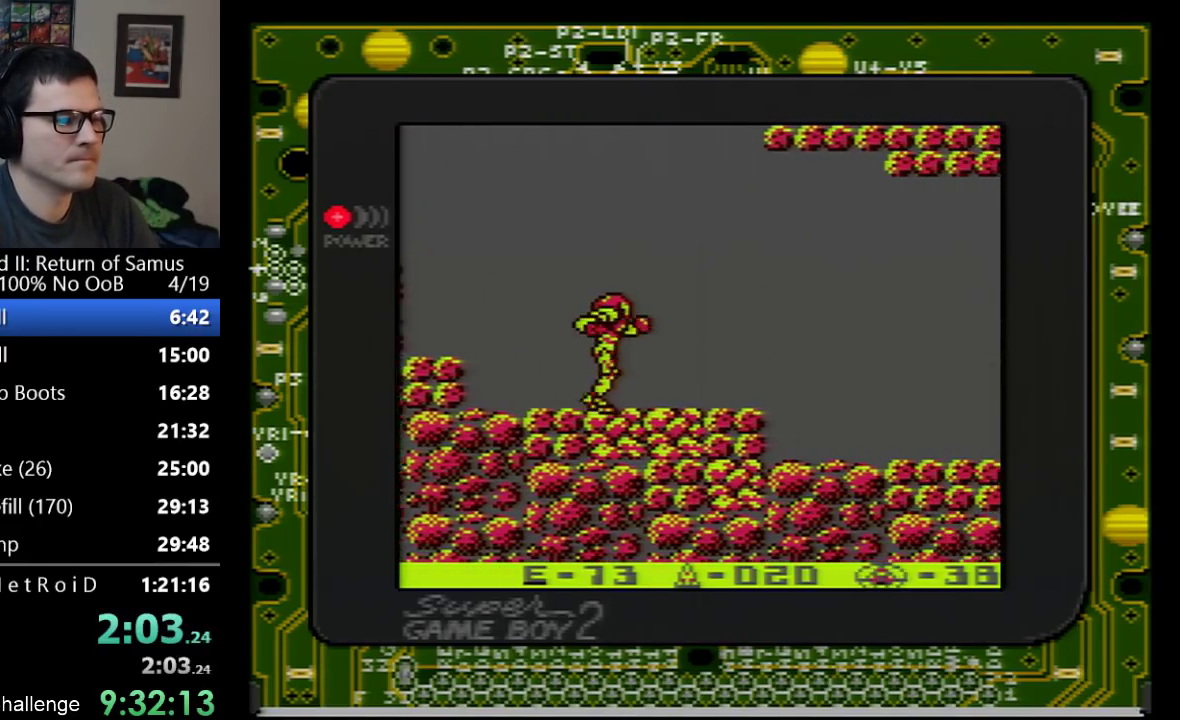
{"buttons": ["DPAD_RIGHT"], "events": []}
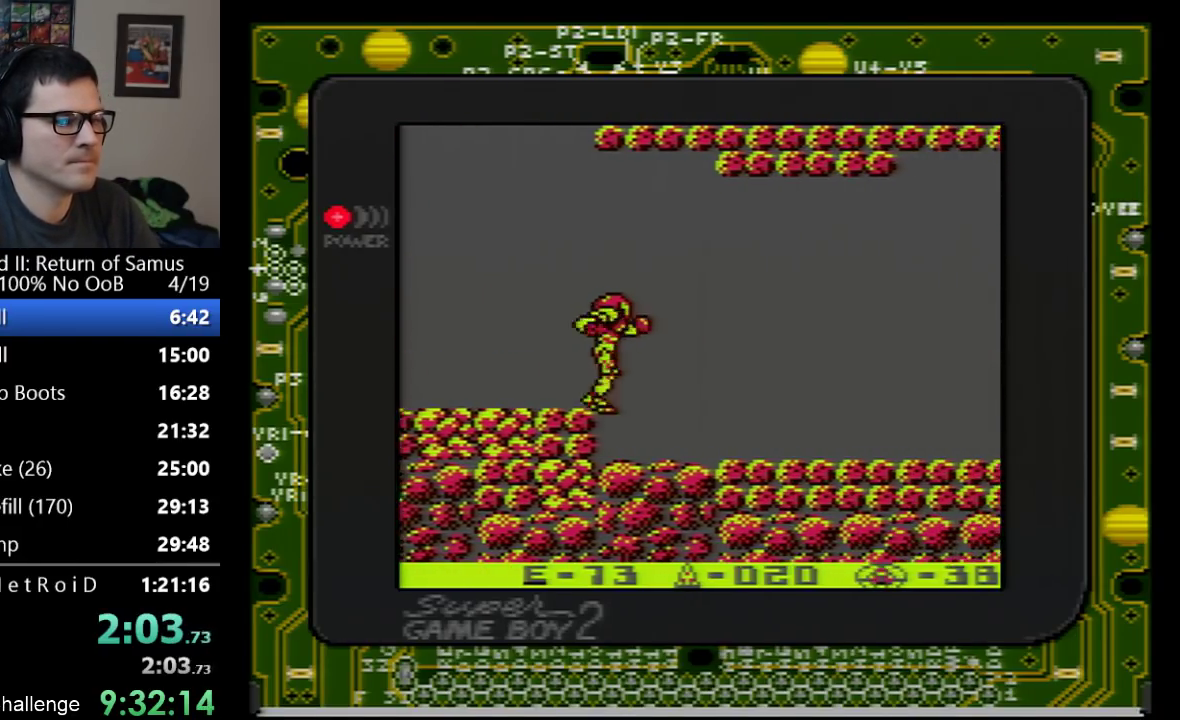
{"buttons": ["DPAD_RIGHT"], "events": []}
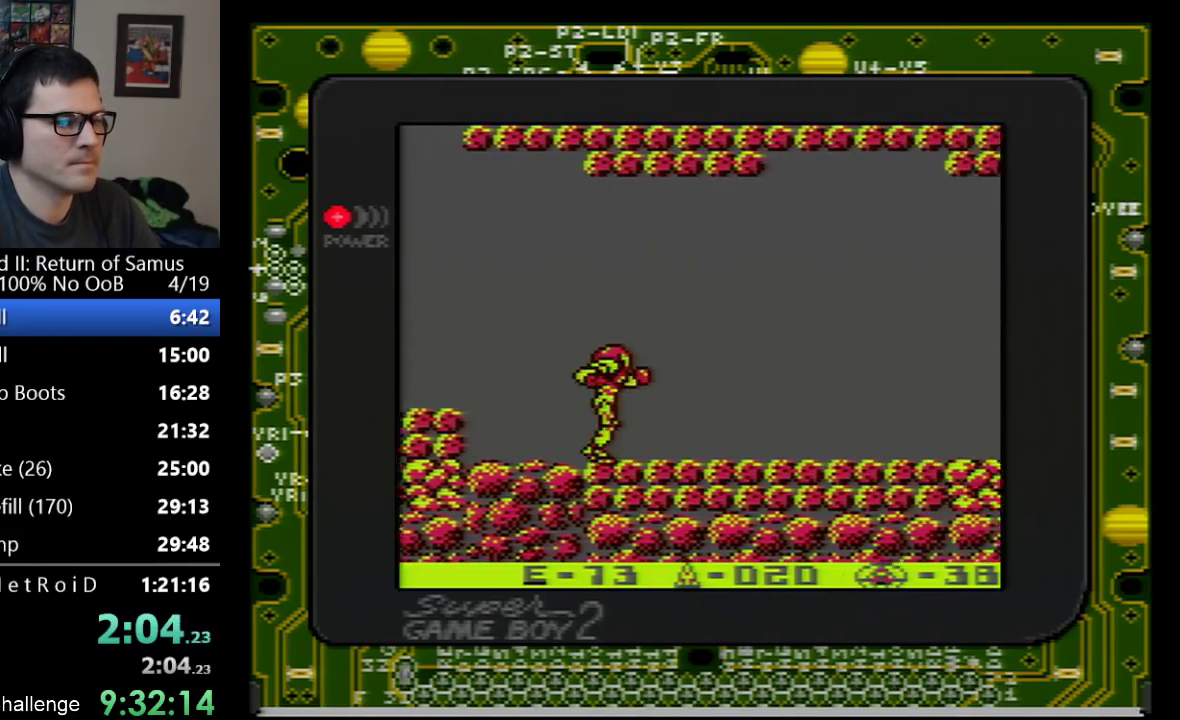
{"buttons": ["DPAD_RIGHT"], "events": []}
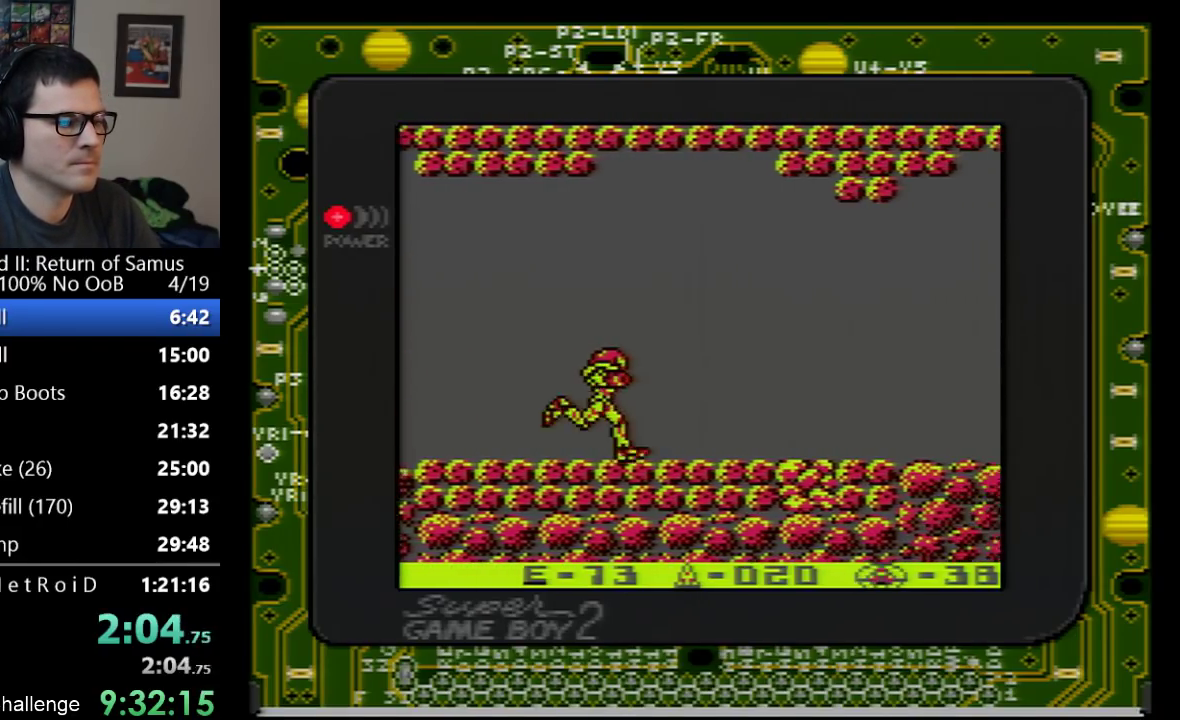
{"buttons": ["DPAD_RIGHT"], "events": [[50, "DPAD_DOWN", "down"], [50, "DPAD_RIGHT", "up"], [133, "DPAD_DOWN", "up"], [233, "DPAD_DOWN", "down"], [317, "DPAD_DOWN", "up"], [317, "DPAD_RIGHT", "down"]]}
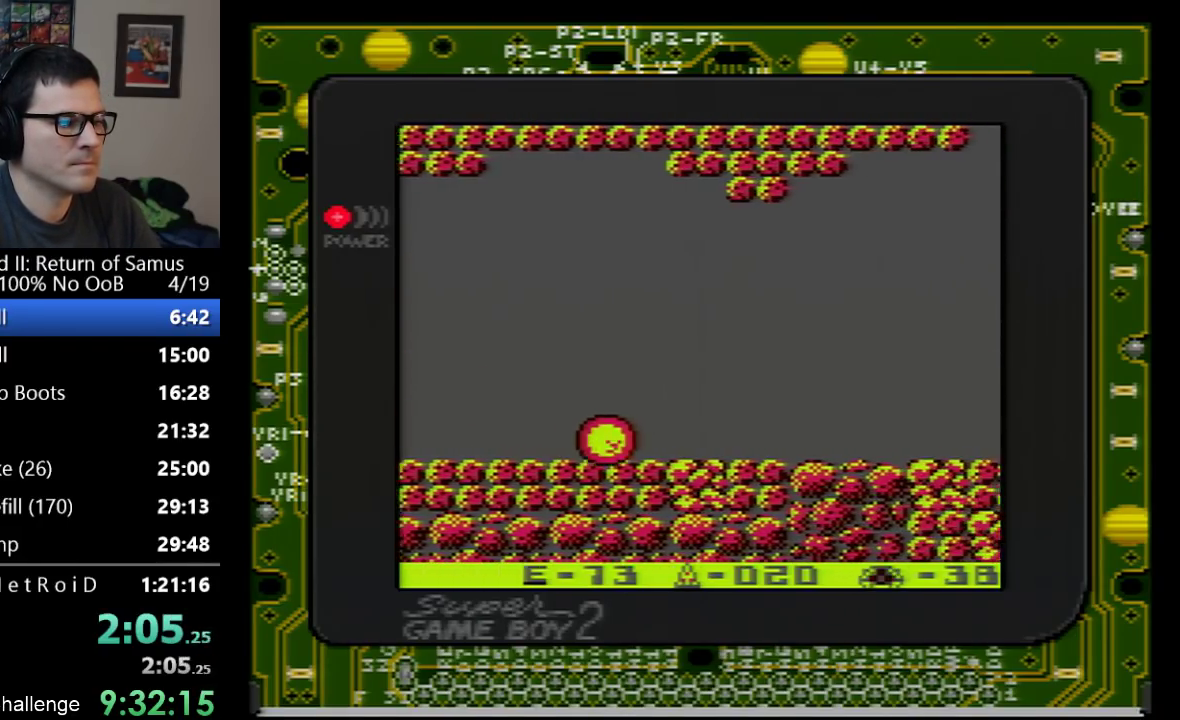
{"buttons": ["DPAD_RIGHT"], "events": []}
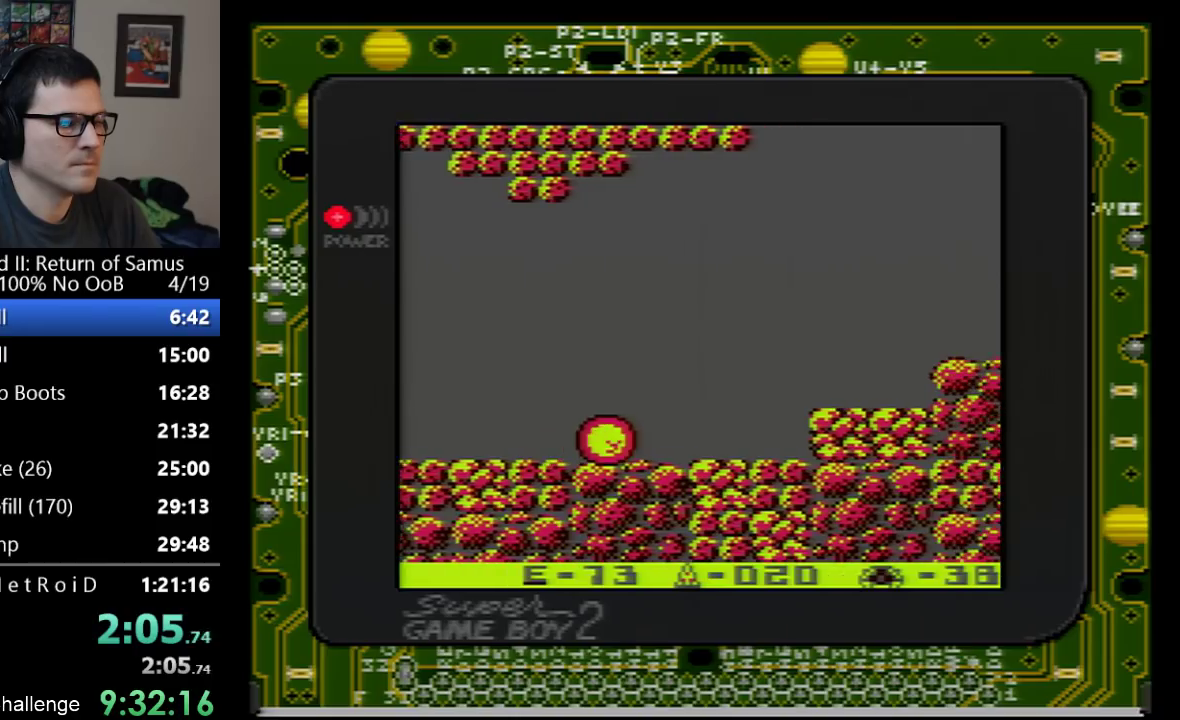
{"buttons": ["A", "DPAD_RIGHT"], "events": [[350, "DPAD_UP", "down"], [450, "DPAD_UP", "up"], [483, "A", "down"]]}
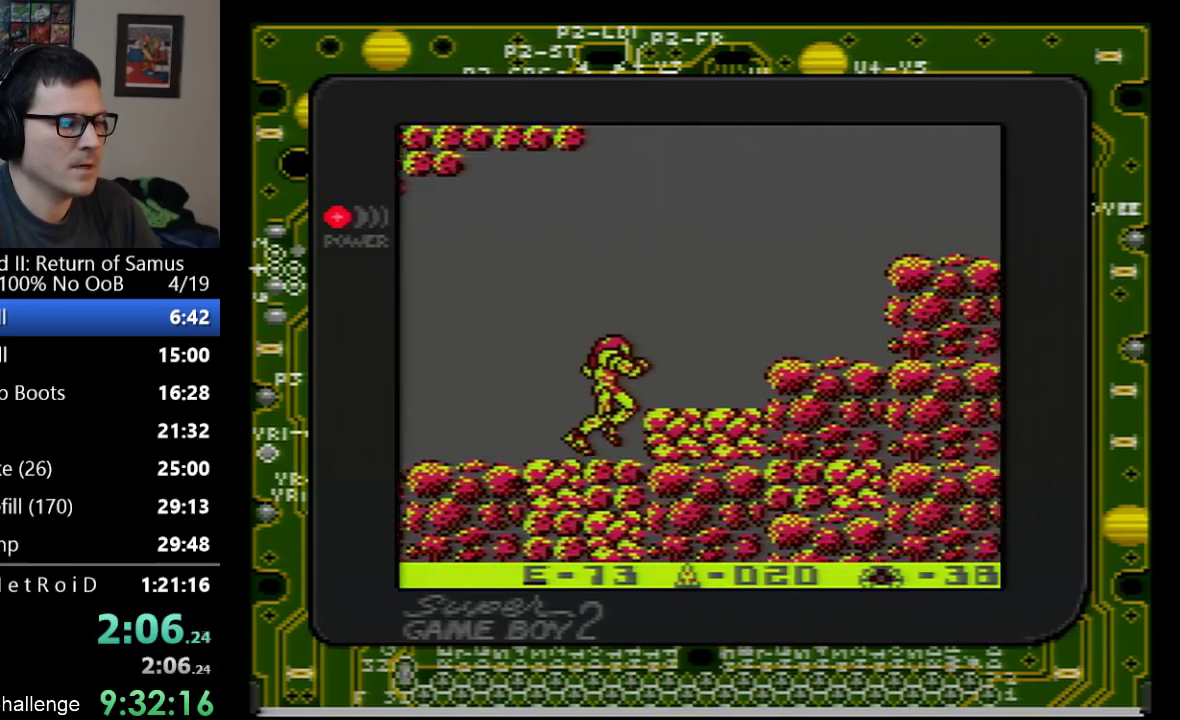
{"buttons": ["DPAD_RIGHT"], "events": [[167, "A", "up"]]}
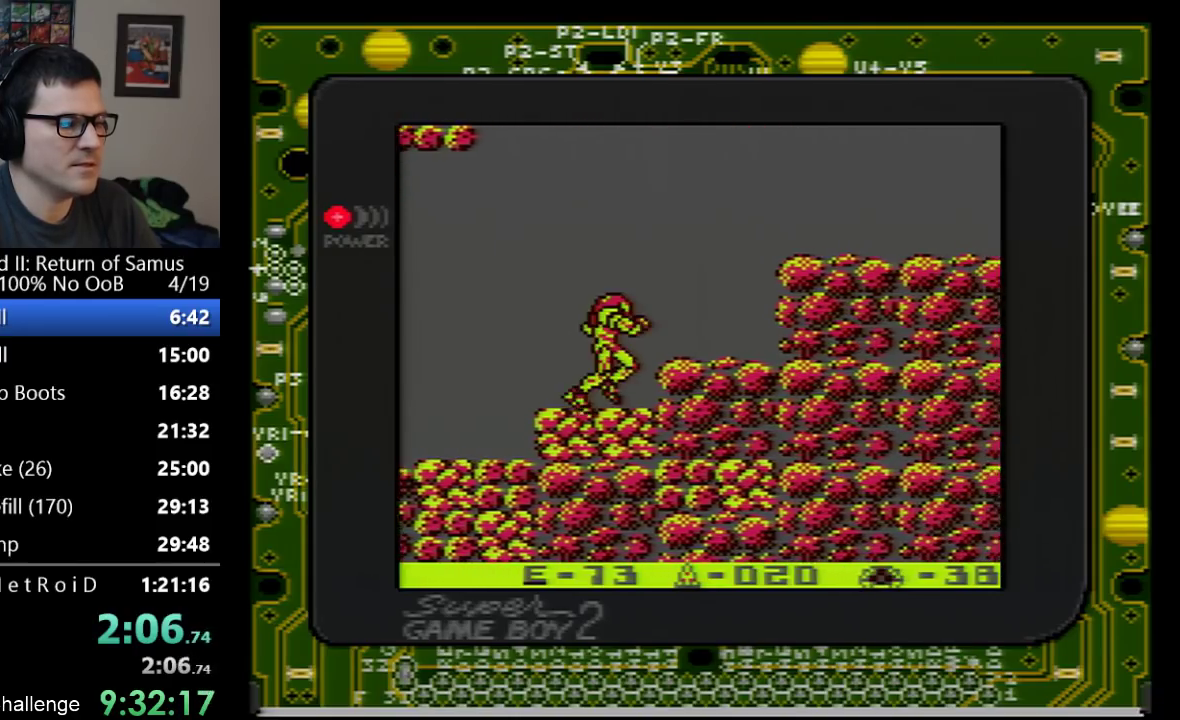
{"buttons": ["A", "DPAD_RIGHT"], "events": [[33, "A", "down"], [167, "A", "up"], [500, "A", "down"]]}
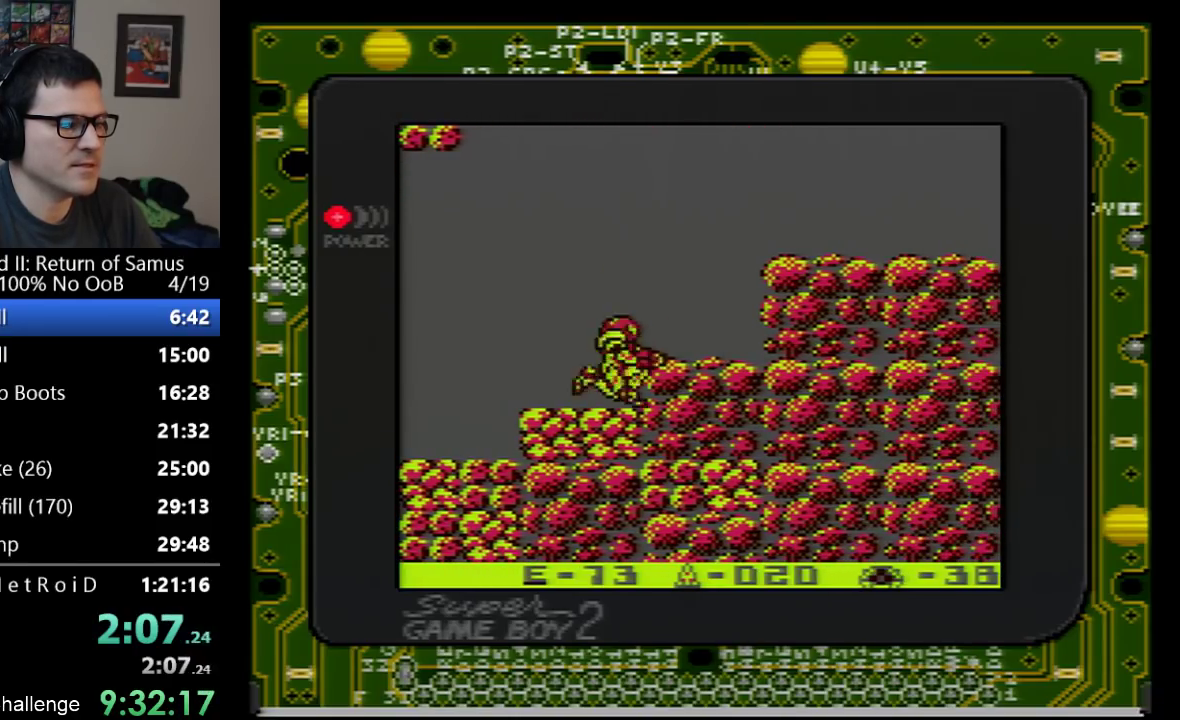
{"buttons": ["A", "DPAD_RIGHT"], "events": [[200, "A", "up"], [483, "A", "down"]]}
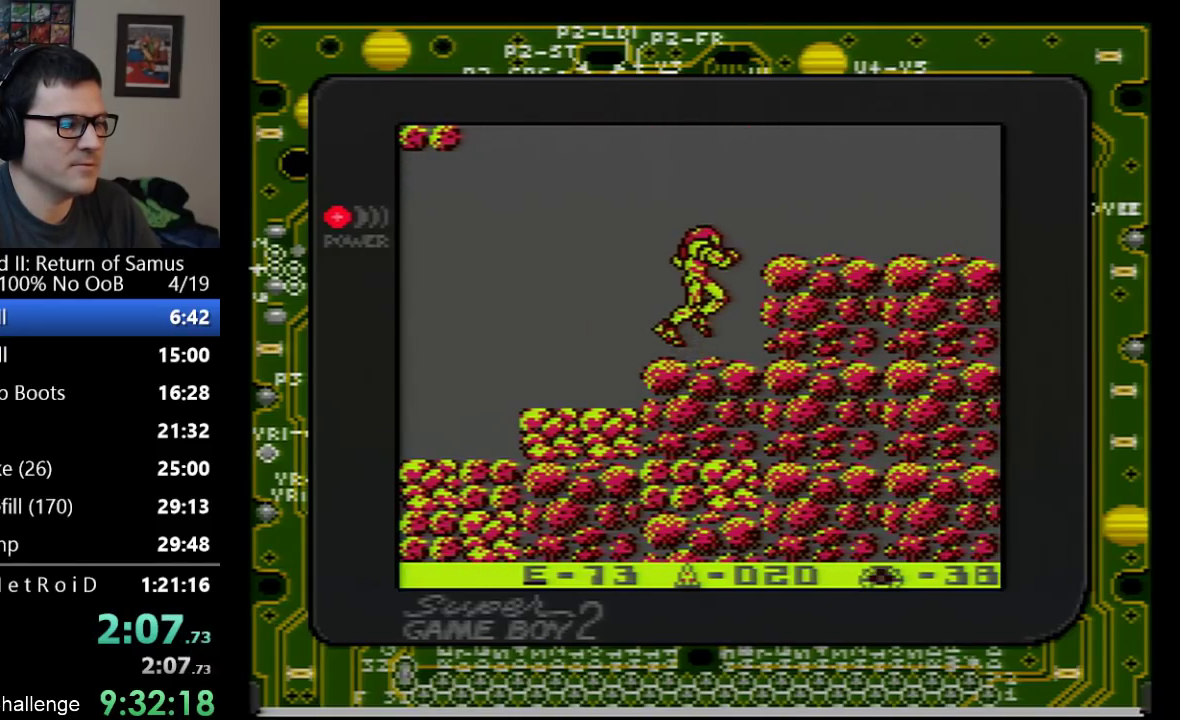
{"buttons": [], "events": [[233, "A", "up"], [450, "DPAD_RIGHT", "up"]]}
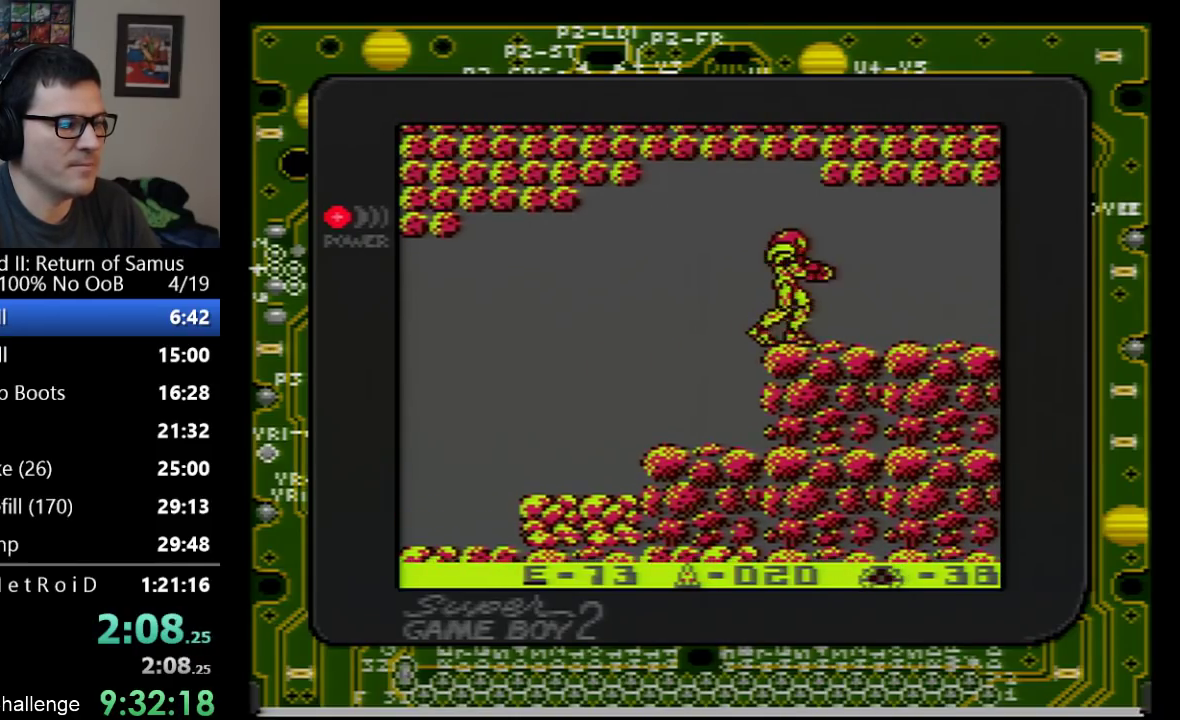
{"buttons": ["DPAD_RIGHT"], "events": [[33, "DPAD_DOWN", "down"], [283, "DPAD_DOWN", "up"], [283, "DPAD_RIGHT", "down"]]}
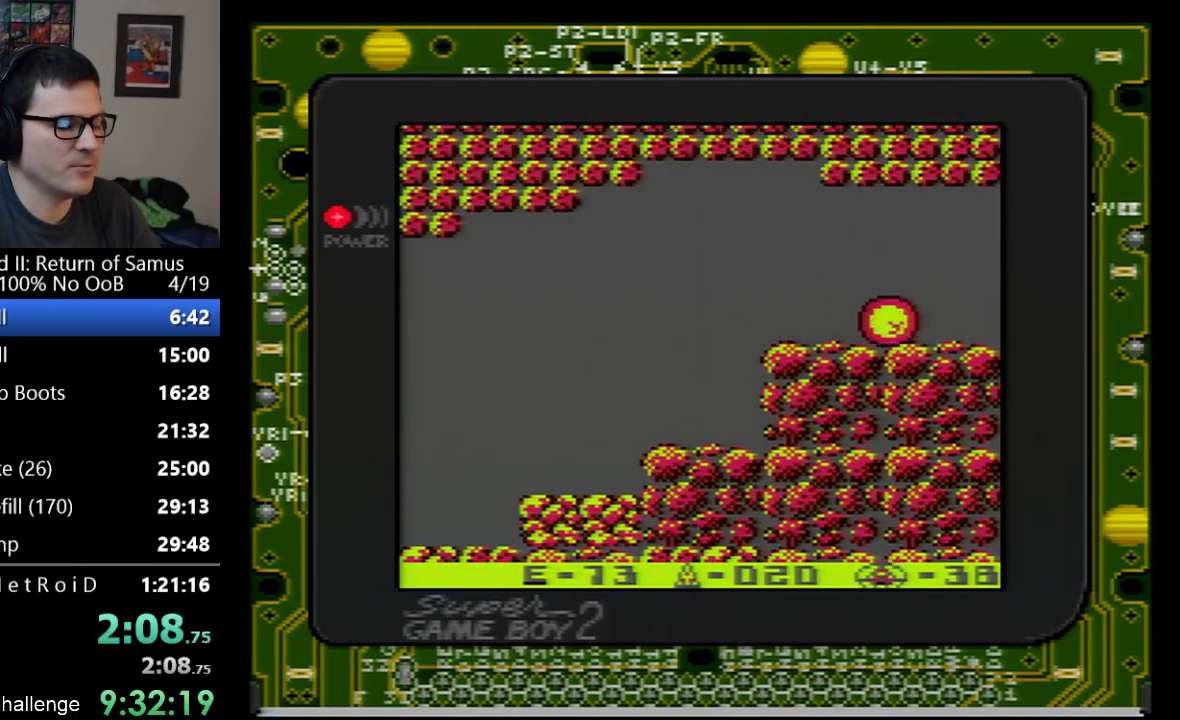
{"buttons": ["DPAD_RIGHT"], "events": [[417, "DPAD_RIGHT", "up"], [500, "DPAD_RIGHT", "down"]]}
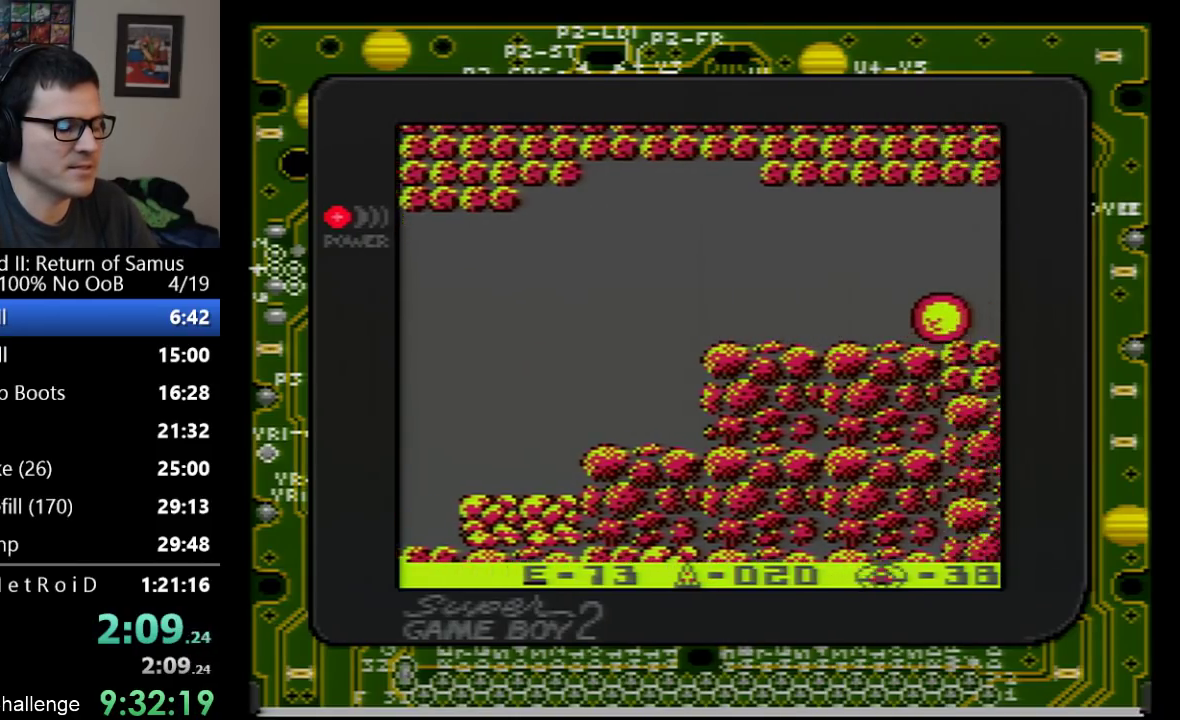
{"buttons": ["DPAD_RIGHT"], "events": []}
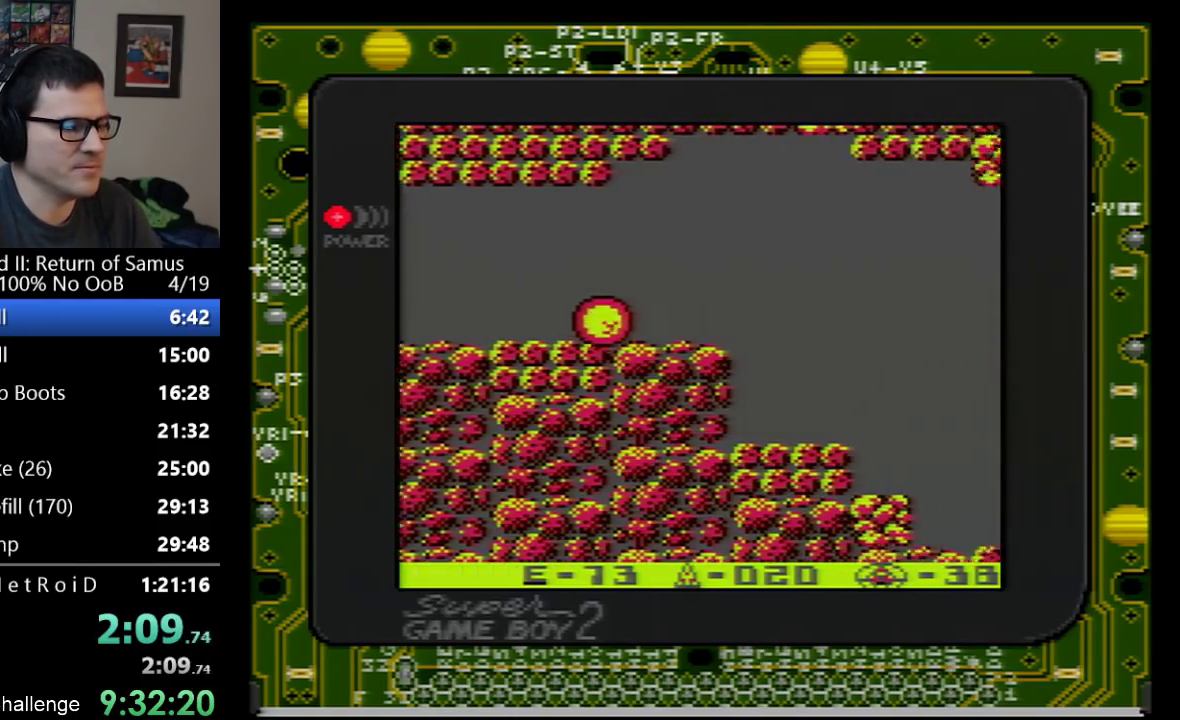
{"buttons": ["DPAD_RIGHT"], "events": []}
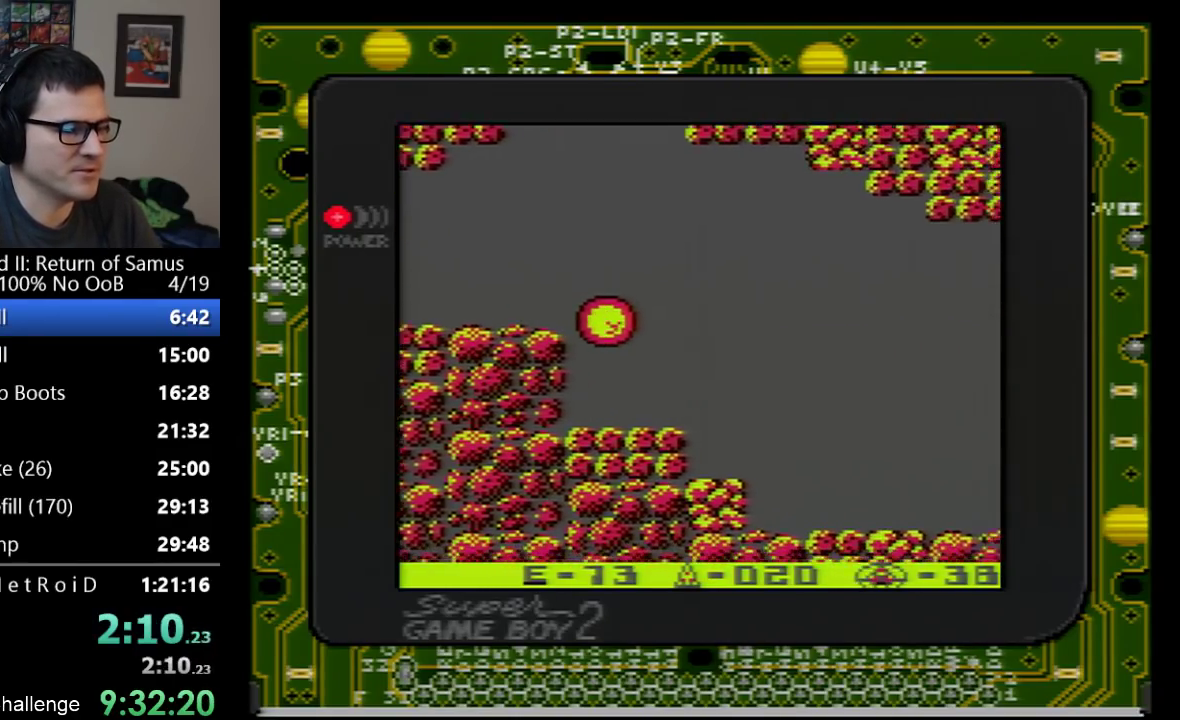
{"buttons": ["DPAD_RIGHT"], "events": []}
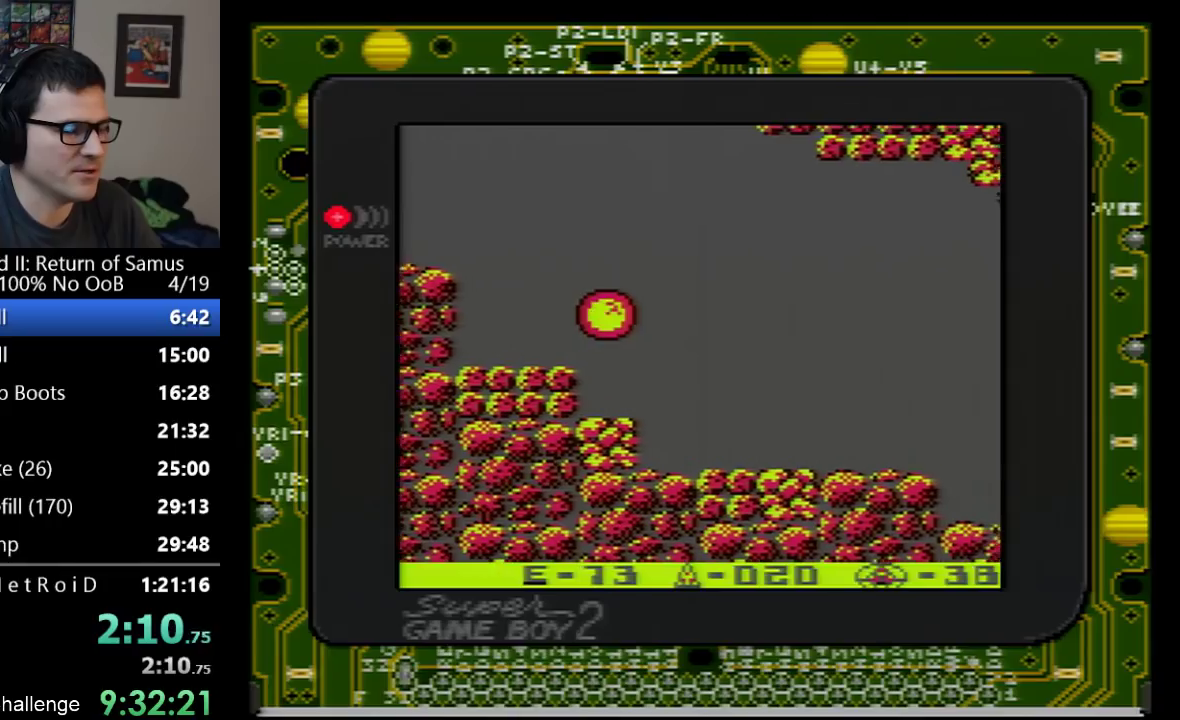
{"buttons": ["DPAD_RIGHT"], "events": []}
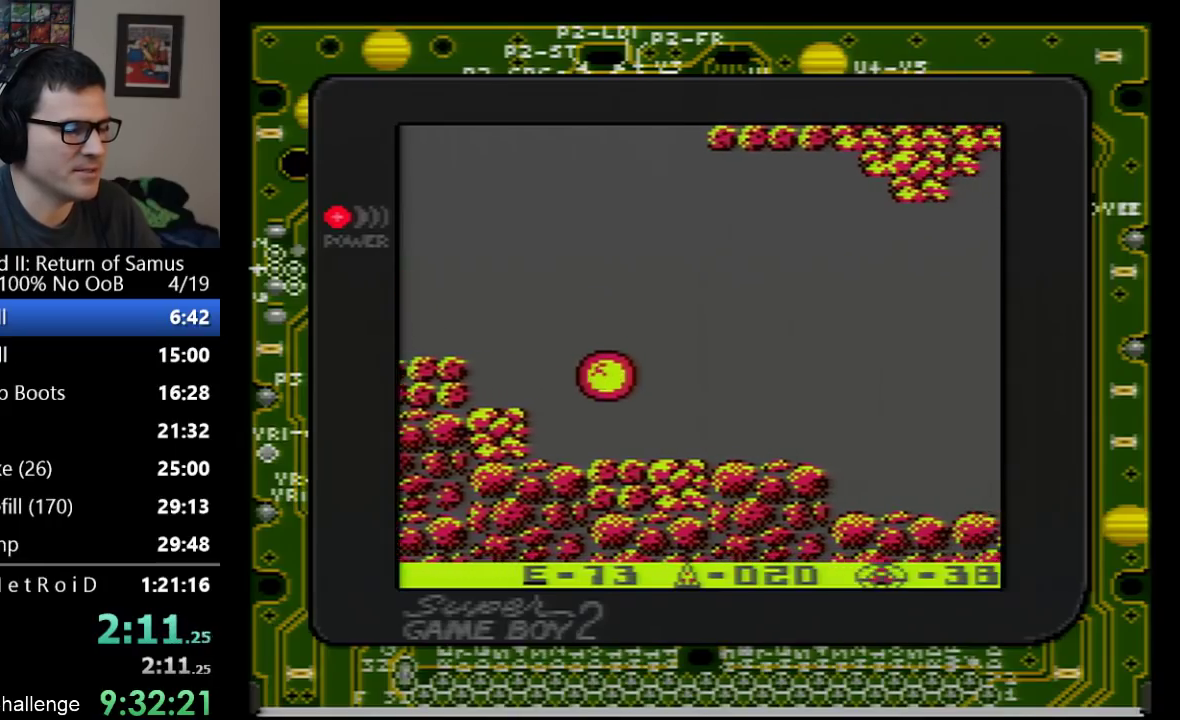
{"buttons": ["DPAD_RIGHT"], "events": []}